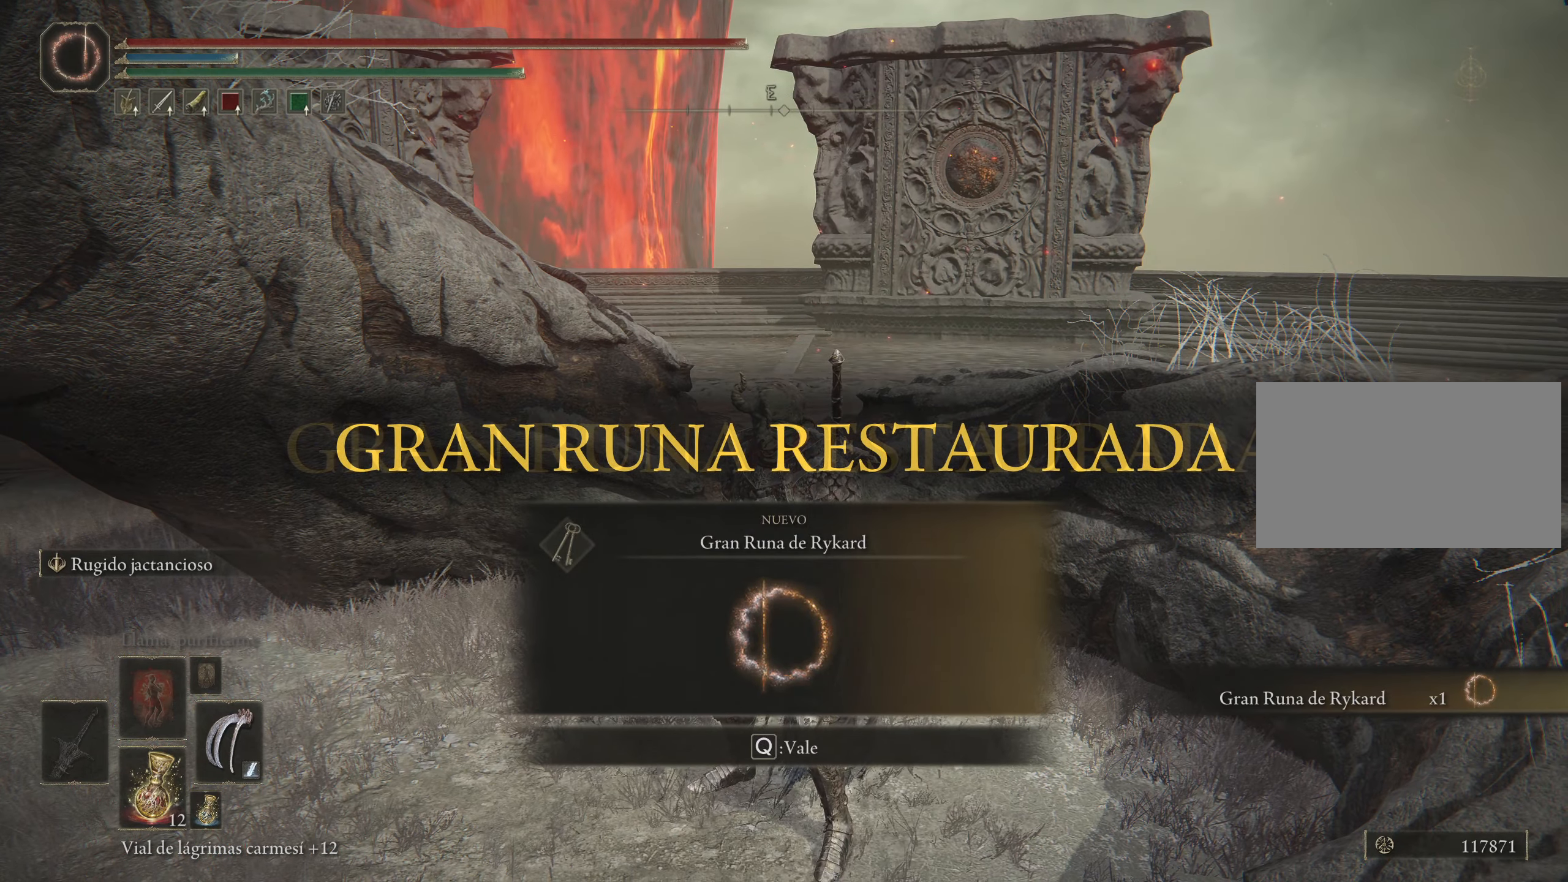
Gameplay with keyboard and mouse; each line is a JSON object with the keys and mouse buttons held at the frame after it. "events" lists presses ("down") and releases ("up") of "1", "2", "3", "4", "5", "a", "alt", "c", "caps_lock", "ctrl", "d", "e", "f", "g", "q", "r", "s", "shift", "space", "t", "tab", "v", "w", "x", "z", "mouse_left", "mouse_wheel" and "mouse_right" between this image and that frame as [ms after this image, input, new state], when the widget could be followed in between. "mouse_left", "mouse_wheel", "mouse_right" = the "left", "wheel", "right" buttons of the "mouse" list. No other keys are recorded. "wheel" means that the mouse wheel is clicked or scrolled. Not read: mouse_move.
{"keys": ["space", "w"], "mouse": [], "events": [[50, "q", "down"], [184, "q", "up"], [284, "space", "down"], [284, "w", "down"]]}
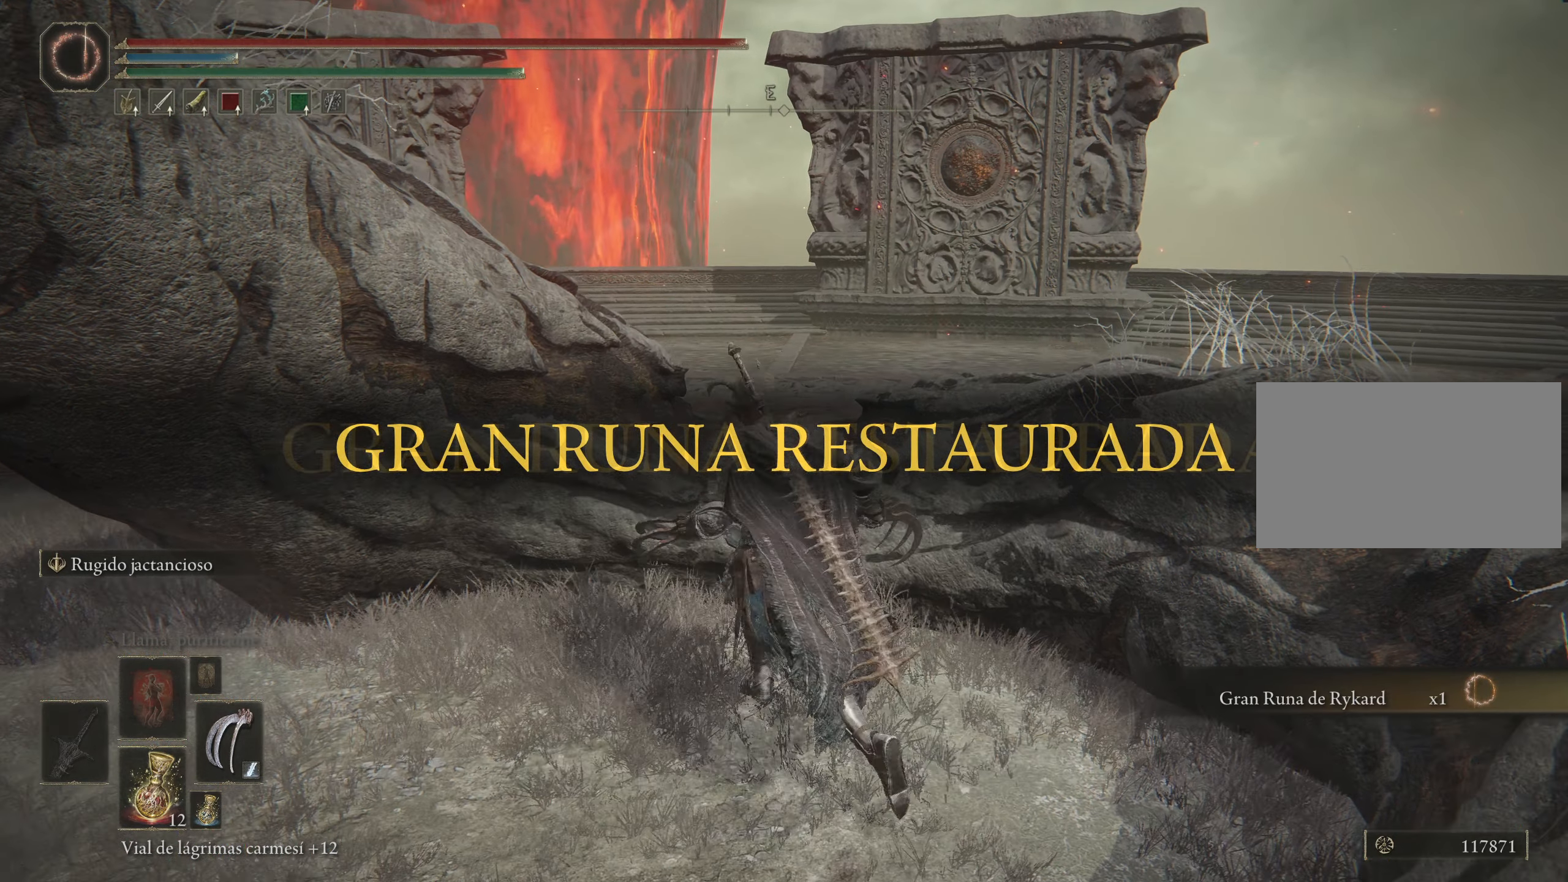
{"keys": ["f", "space", "w"], "mouse": [], "events": [[150, "f", "down"]]}
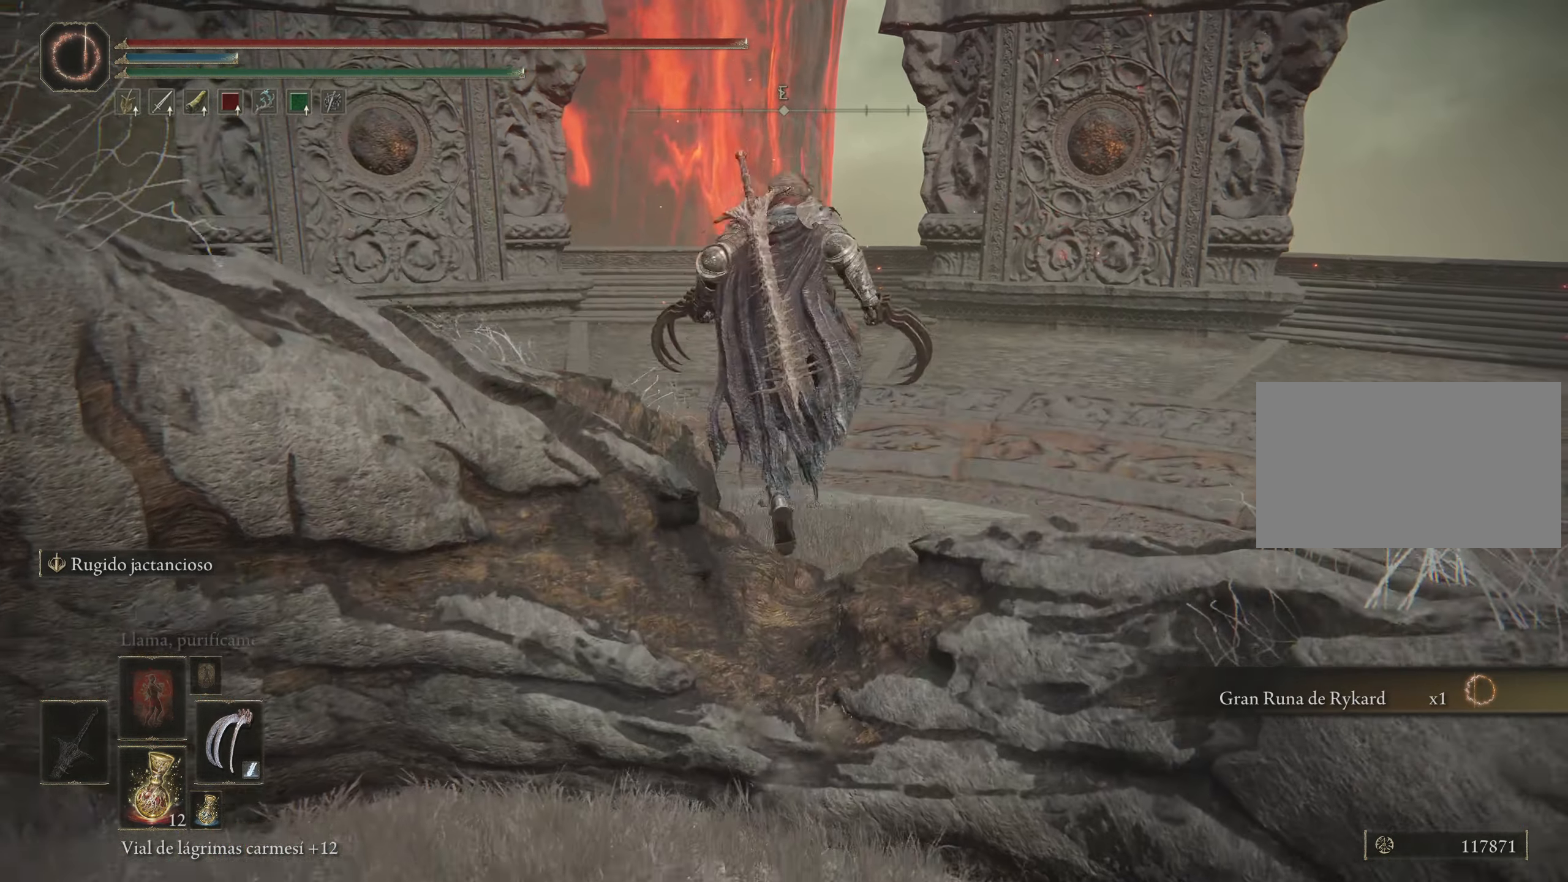
{"keys": ["f", "space", "w"], "mouse": [], "events": []}
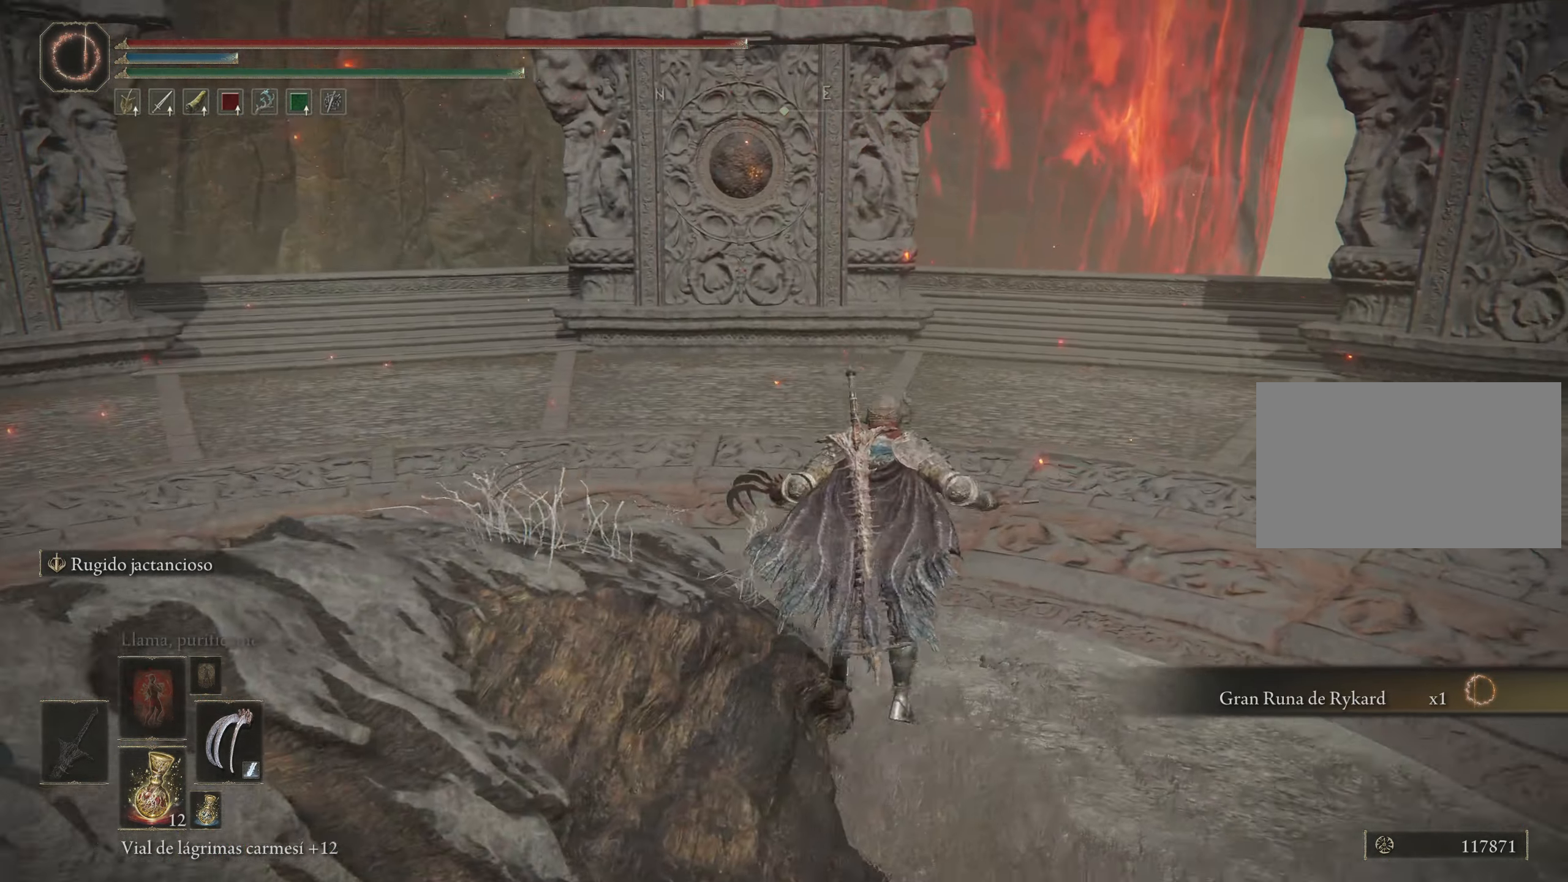
{"keys": ["space", "w"], "mouse": [], "events": [[17, "f", "up"]]}
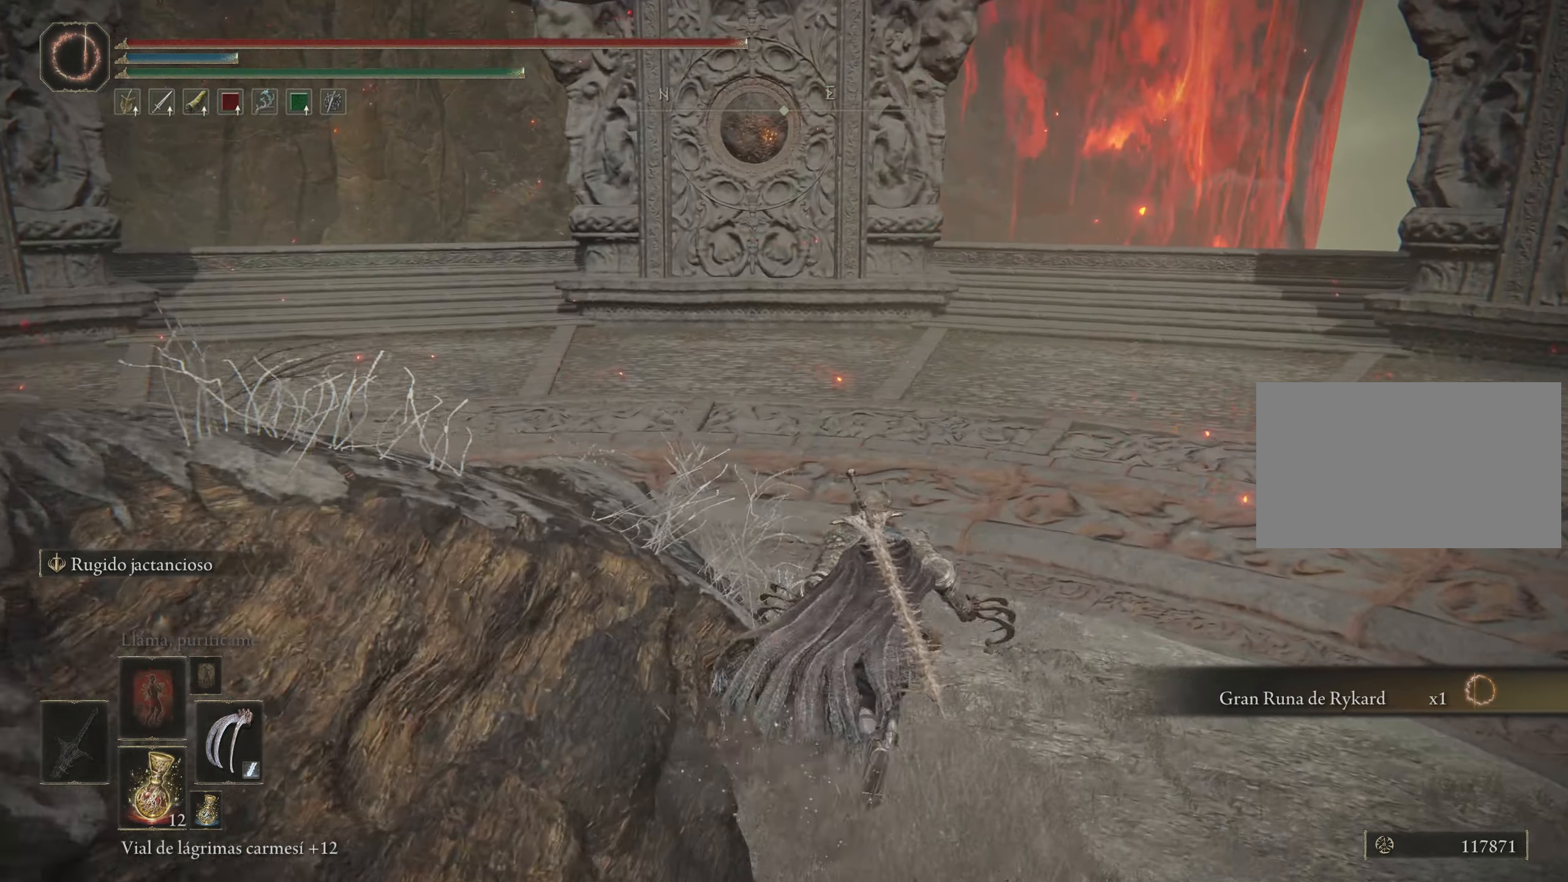
{"keys": ["space", "w"], "mouse": [], "events": []}
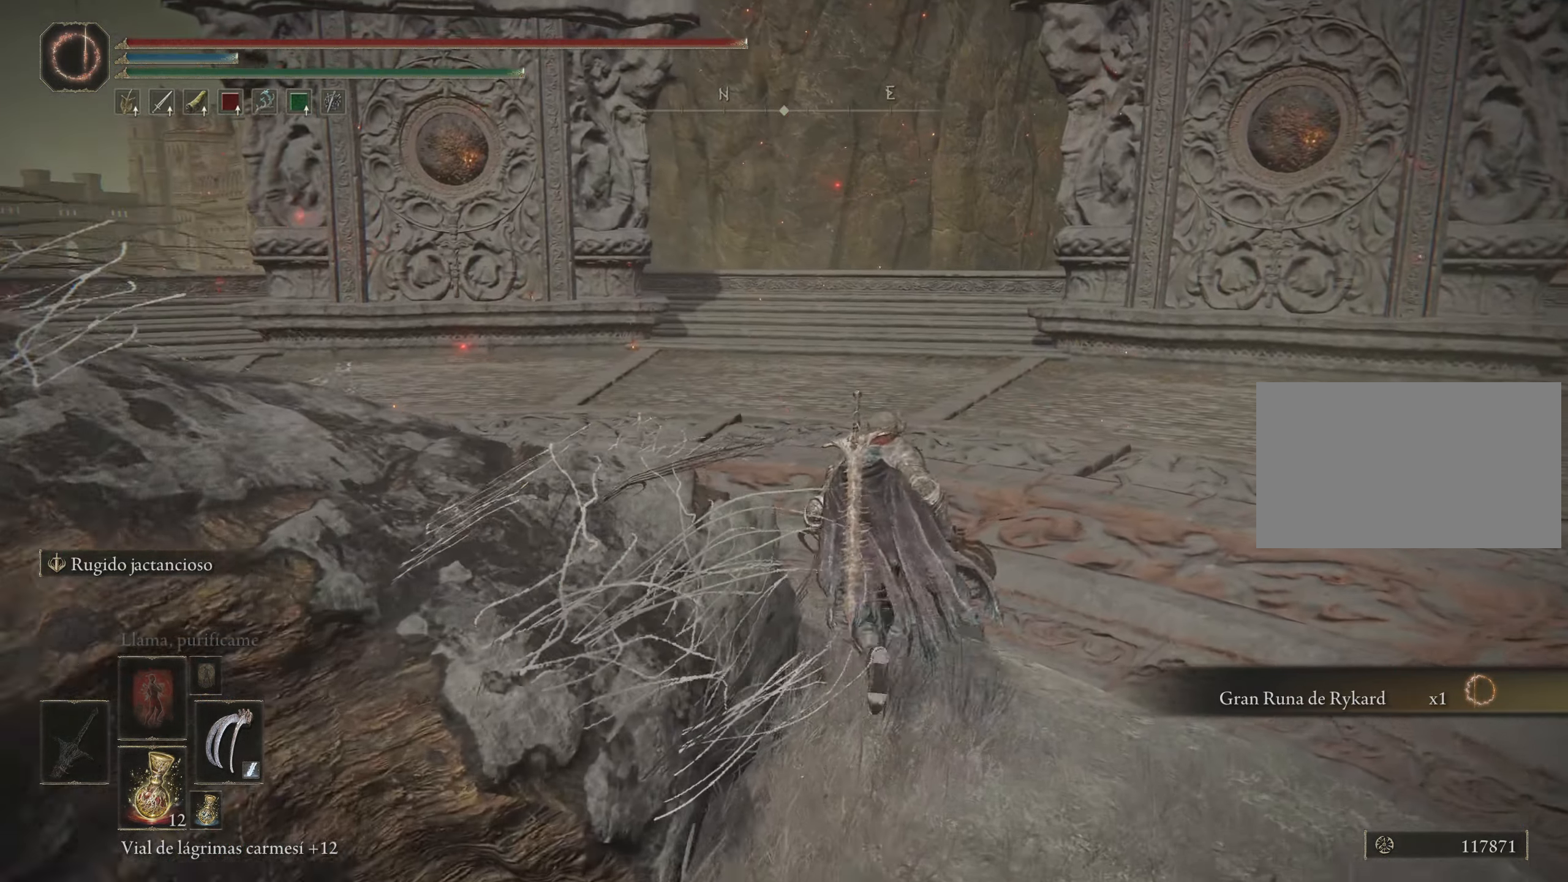
{"keys": ["space", "w"], "mouse": [], "events": []}
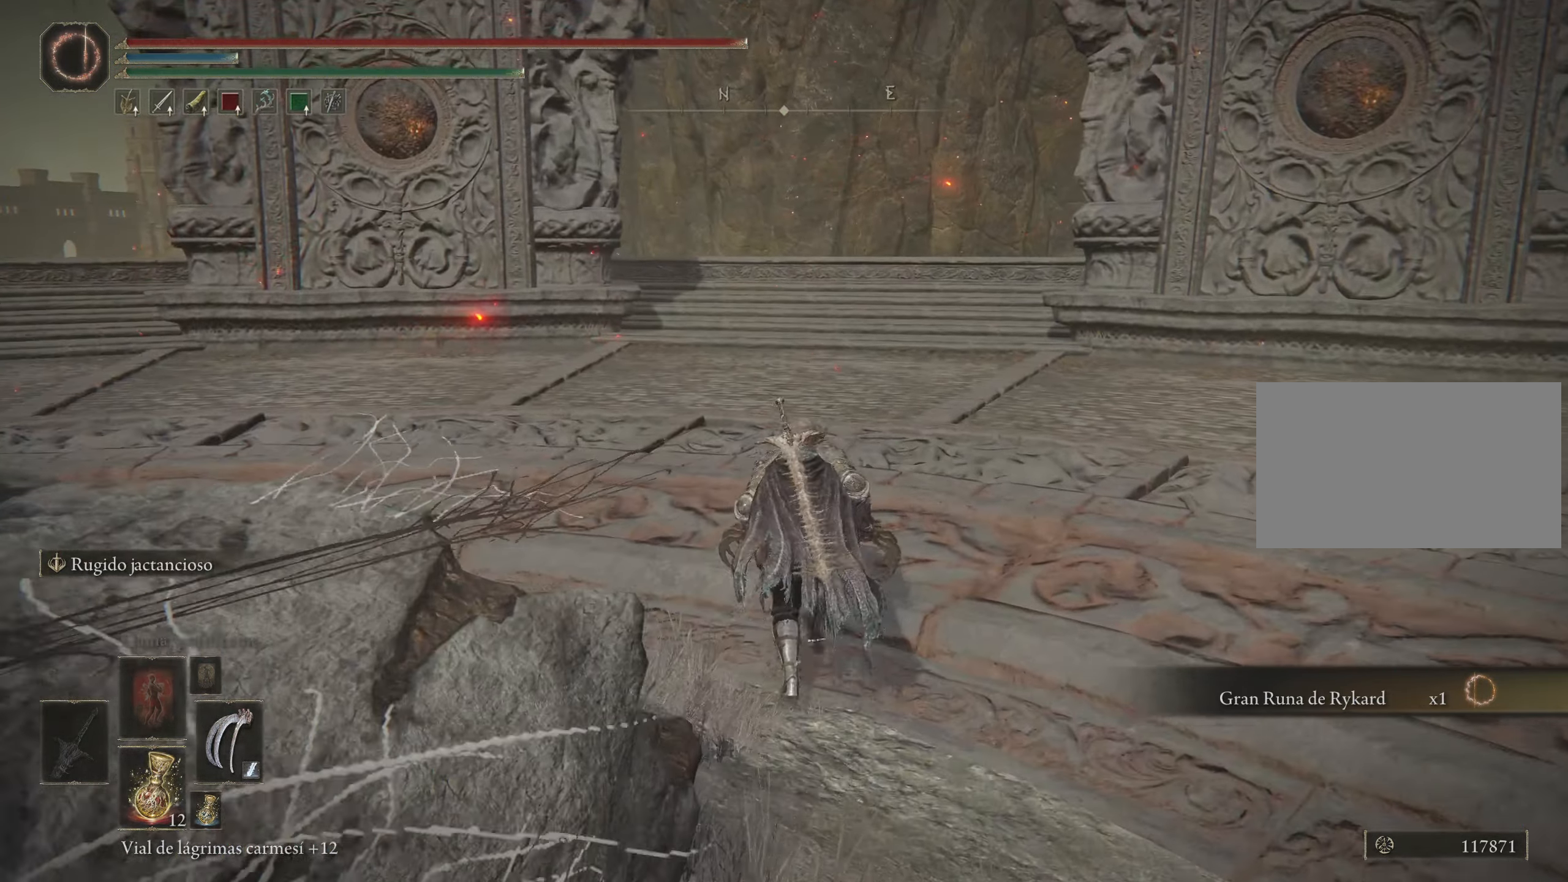
{"keys": ["space", "w"], "mouse": [], "events": []}
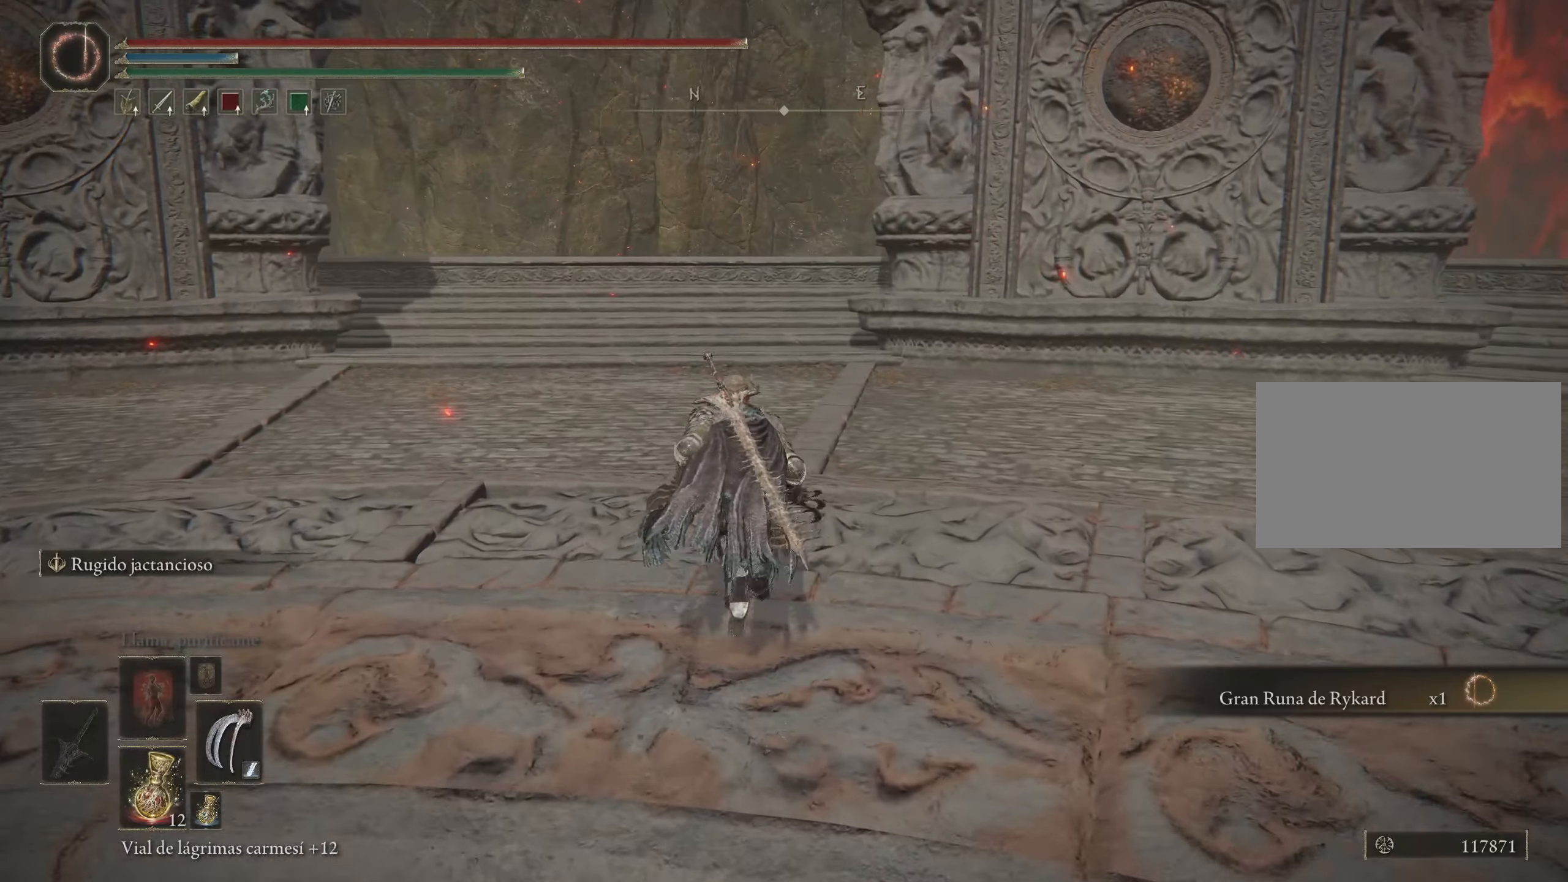
{"keys": ["space", "w"], "mouse": [], "events": []}
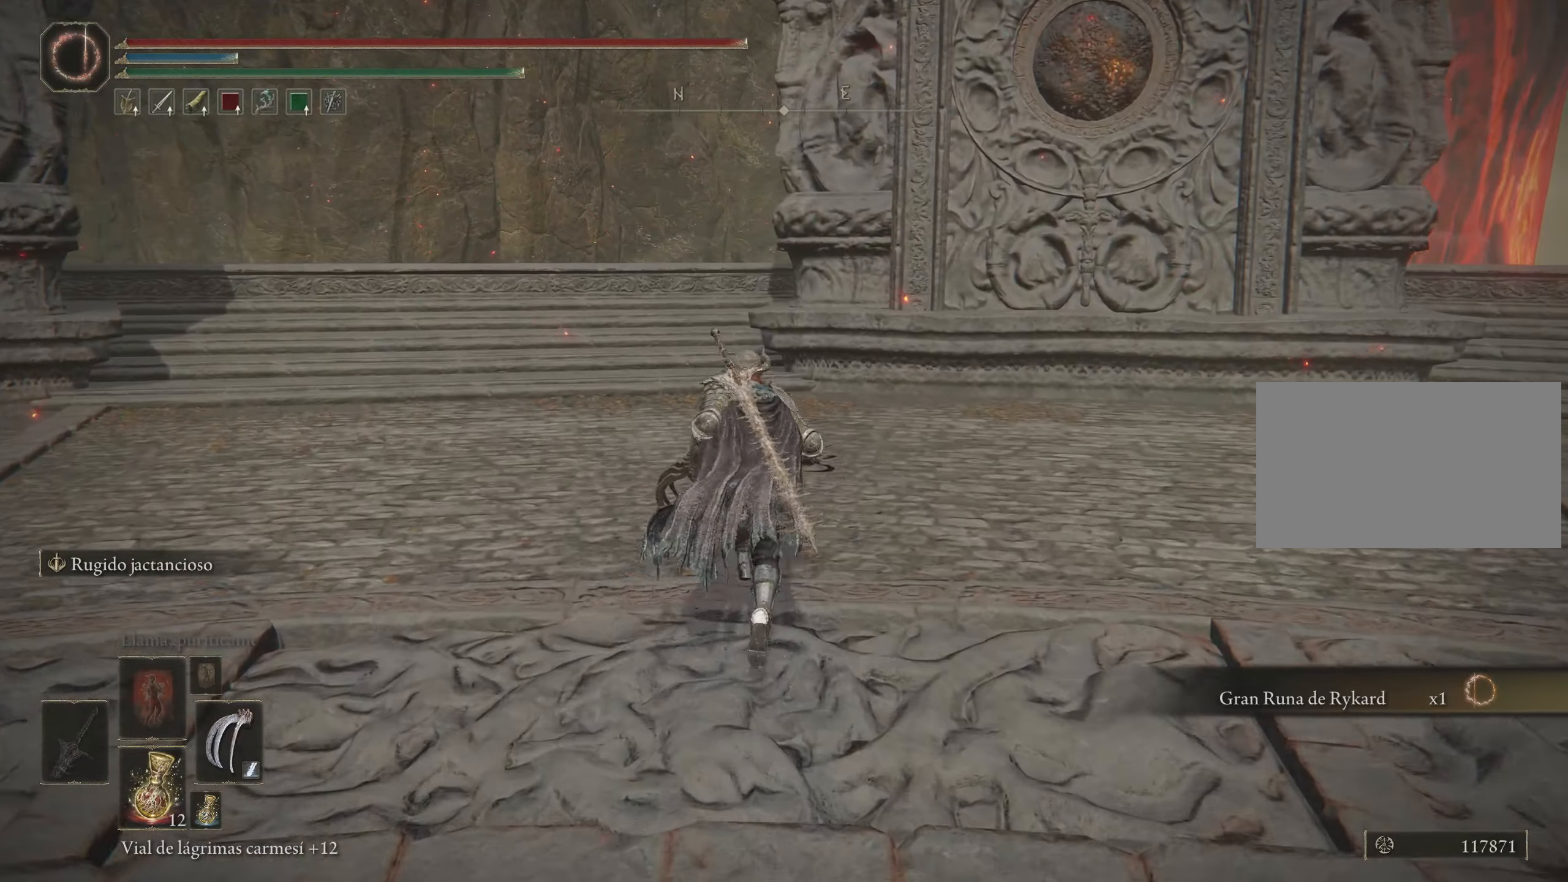
{"keys": ["space", "w"], "mouse": [], "events": []}
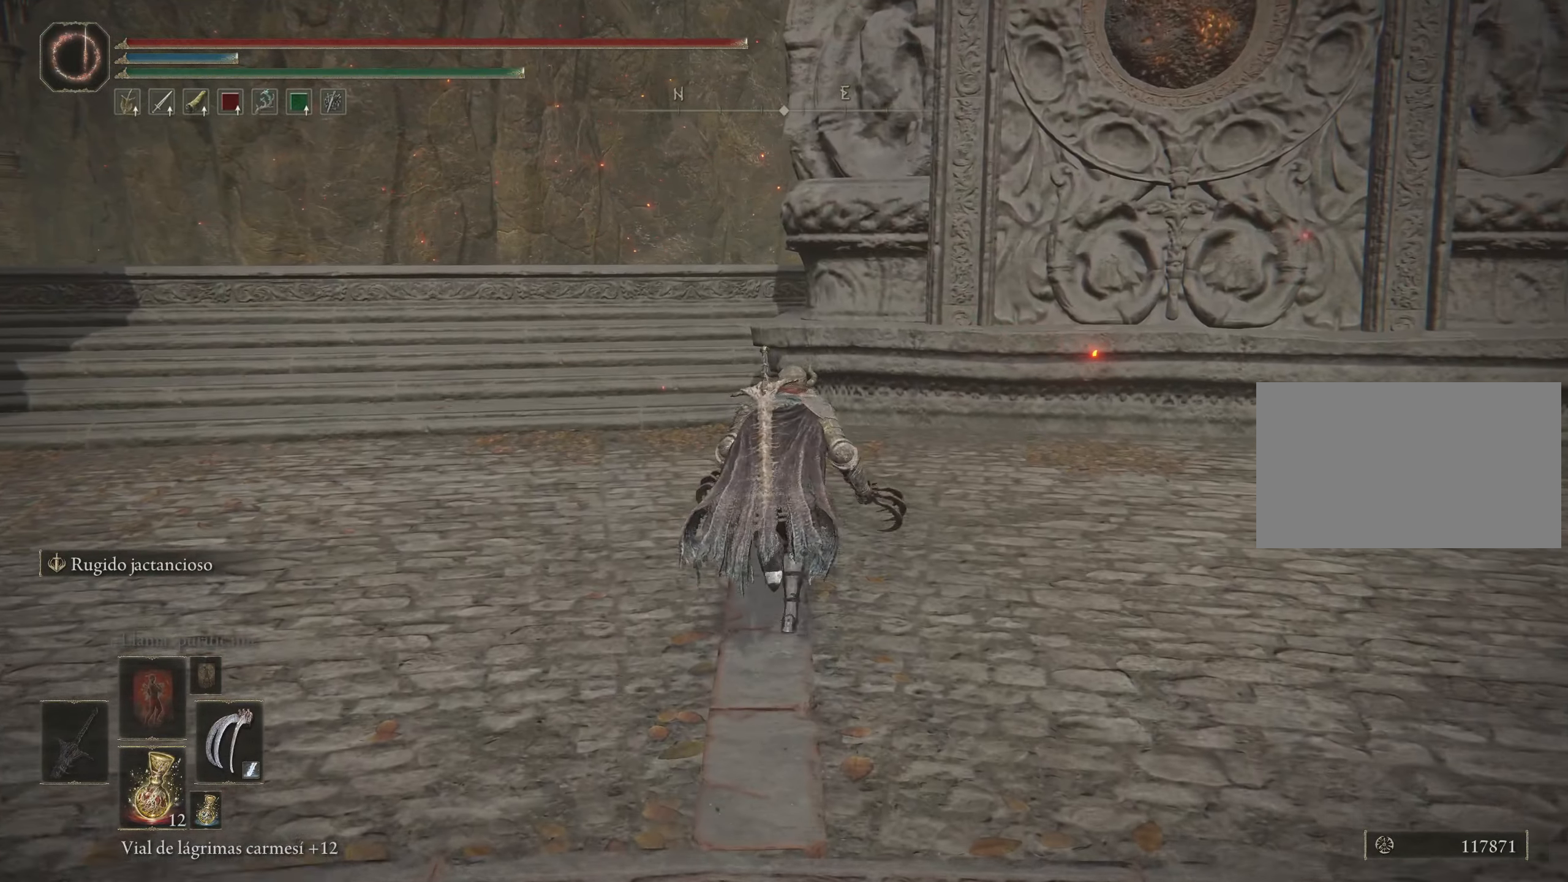
{"keys": [], "mouse": [], "events": [[116, "space", "up"], [116, "w", "up"], [383, "s", "down"], [483, "s", "up"]]}
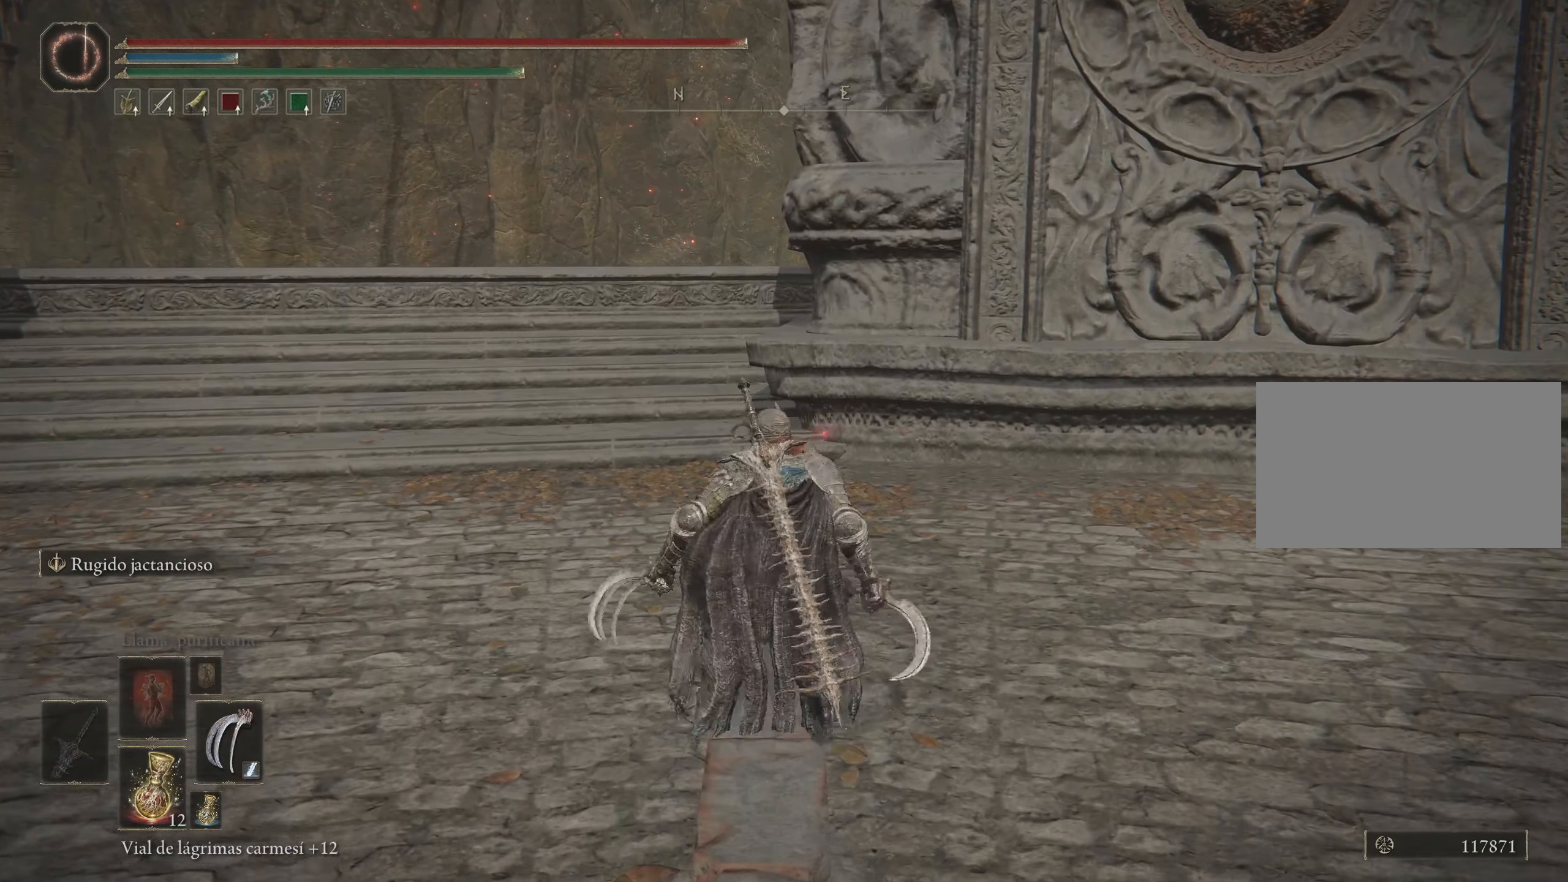
{"keys": [], "mouse": [], "events": []}
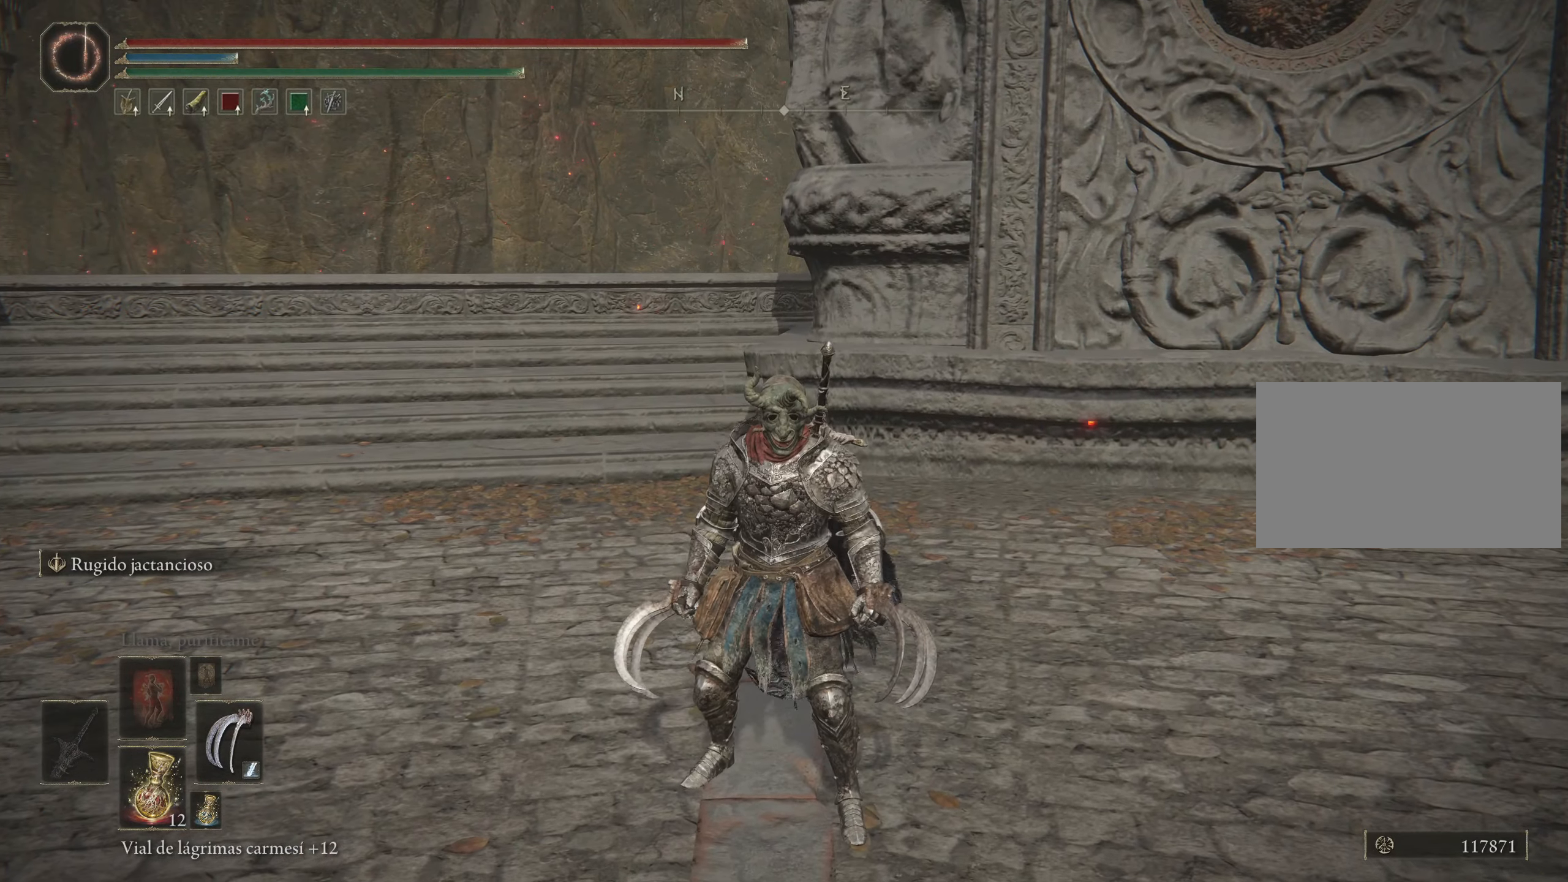
{"keys": [], "mouse": [], "events": []}
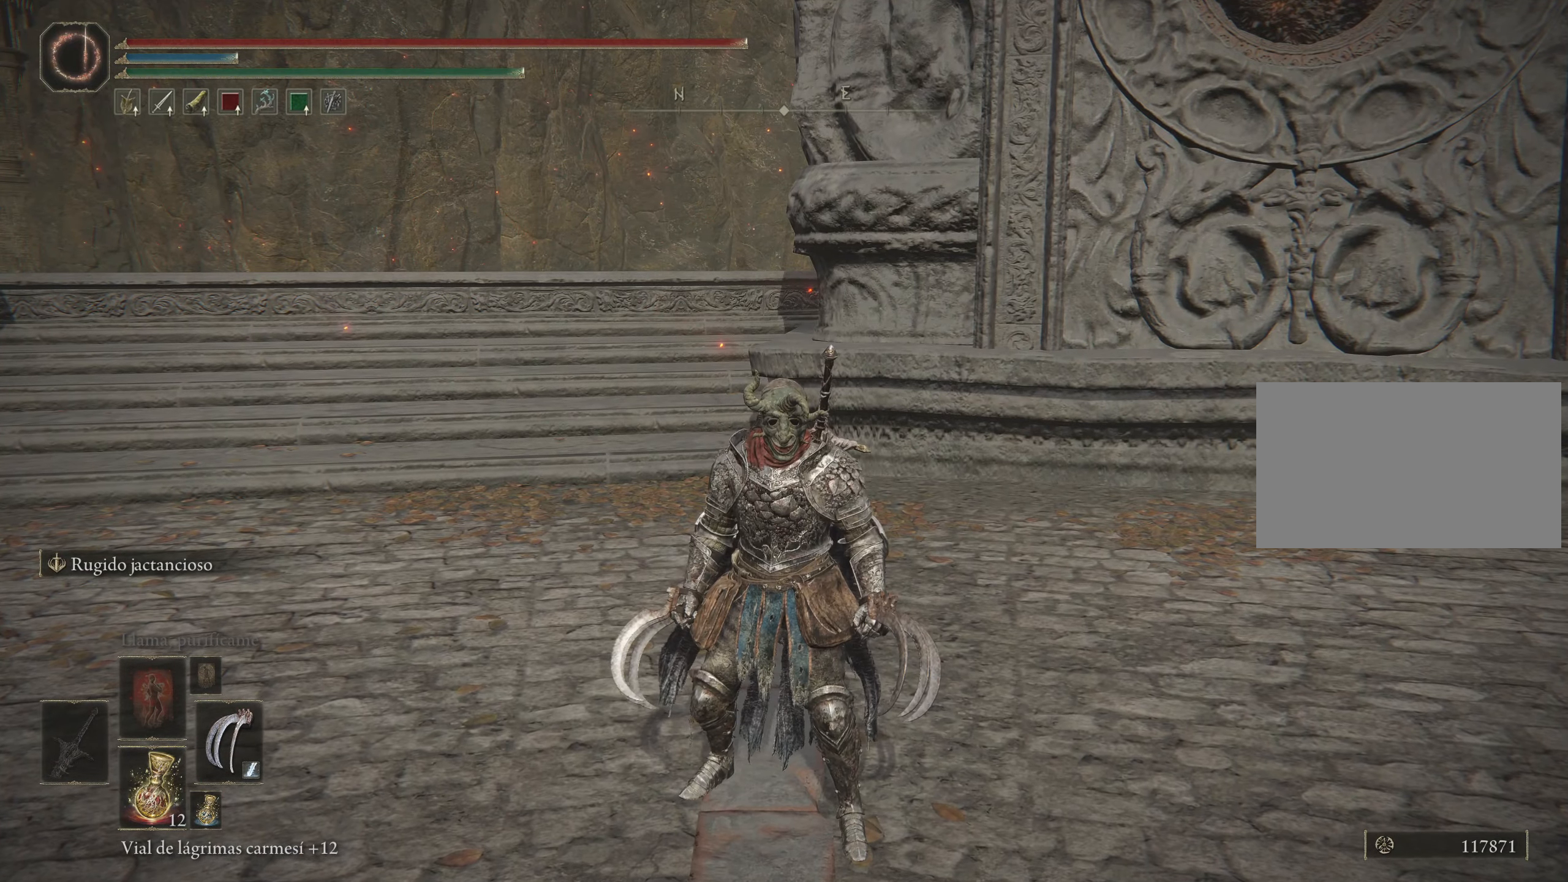
{"keys": [], "mouse": [], "events": []}
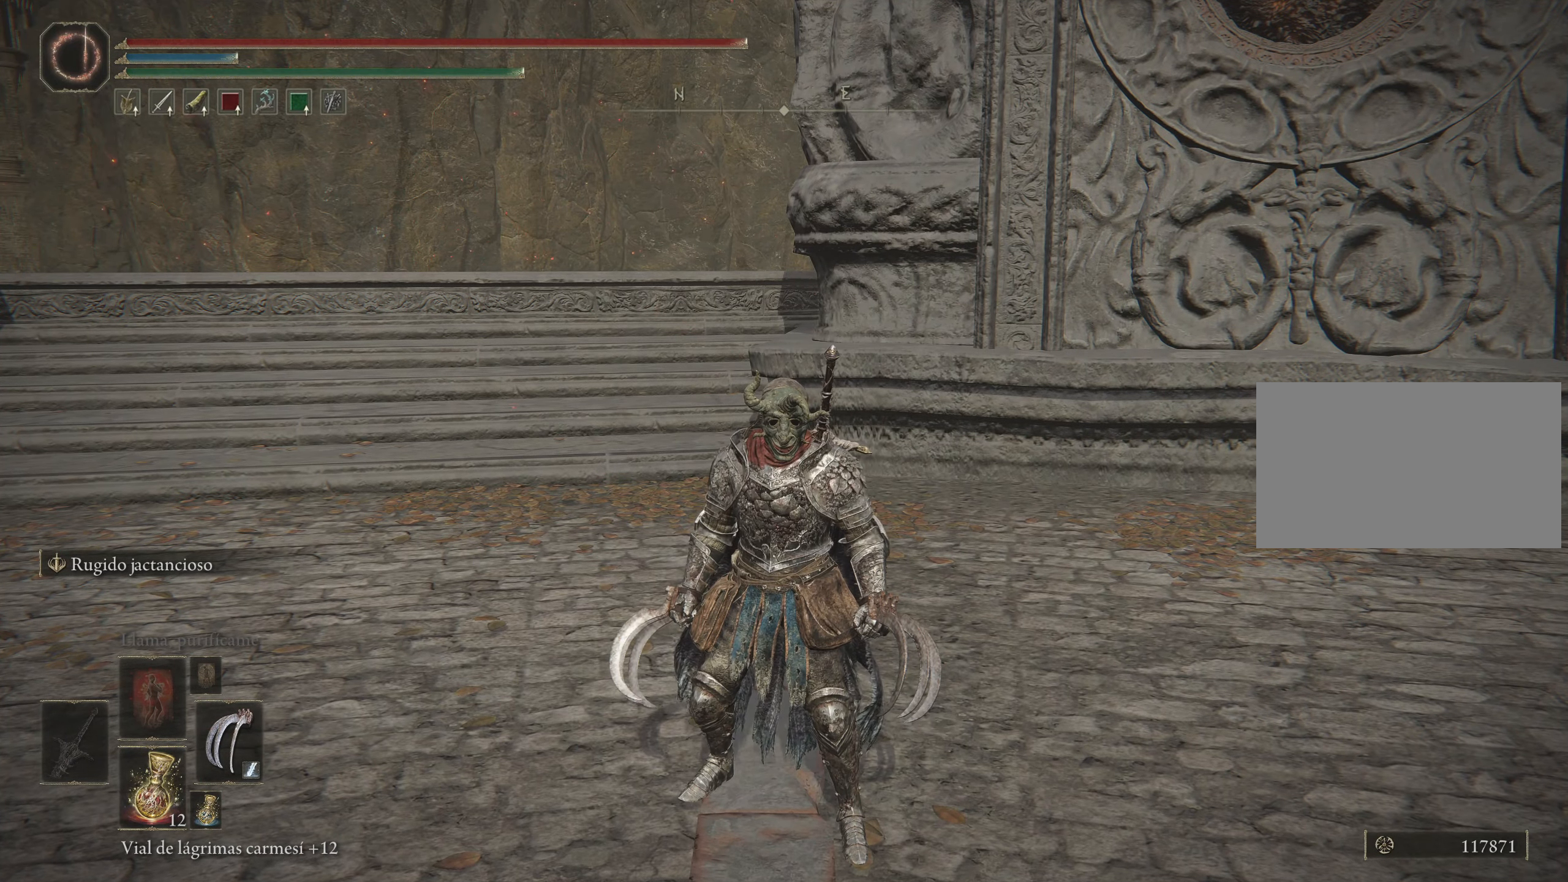
{"keys": [], "mouse": [], "events": []}
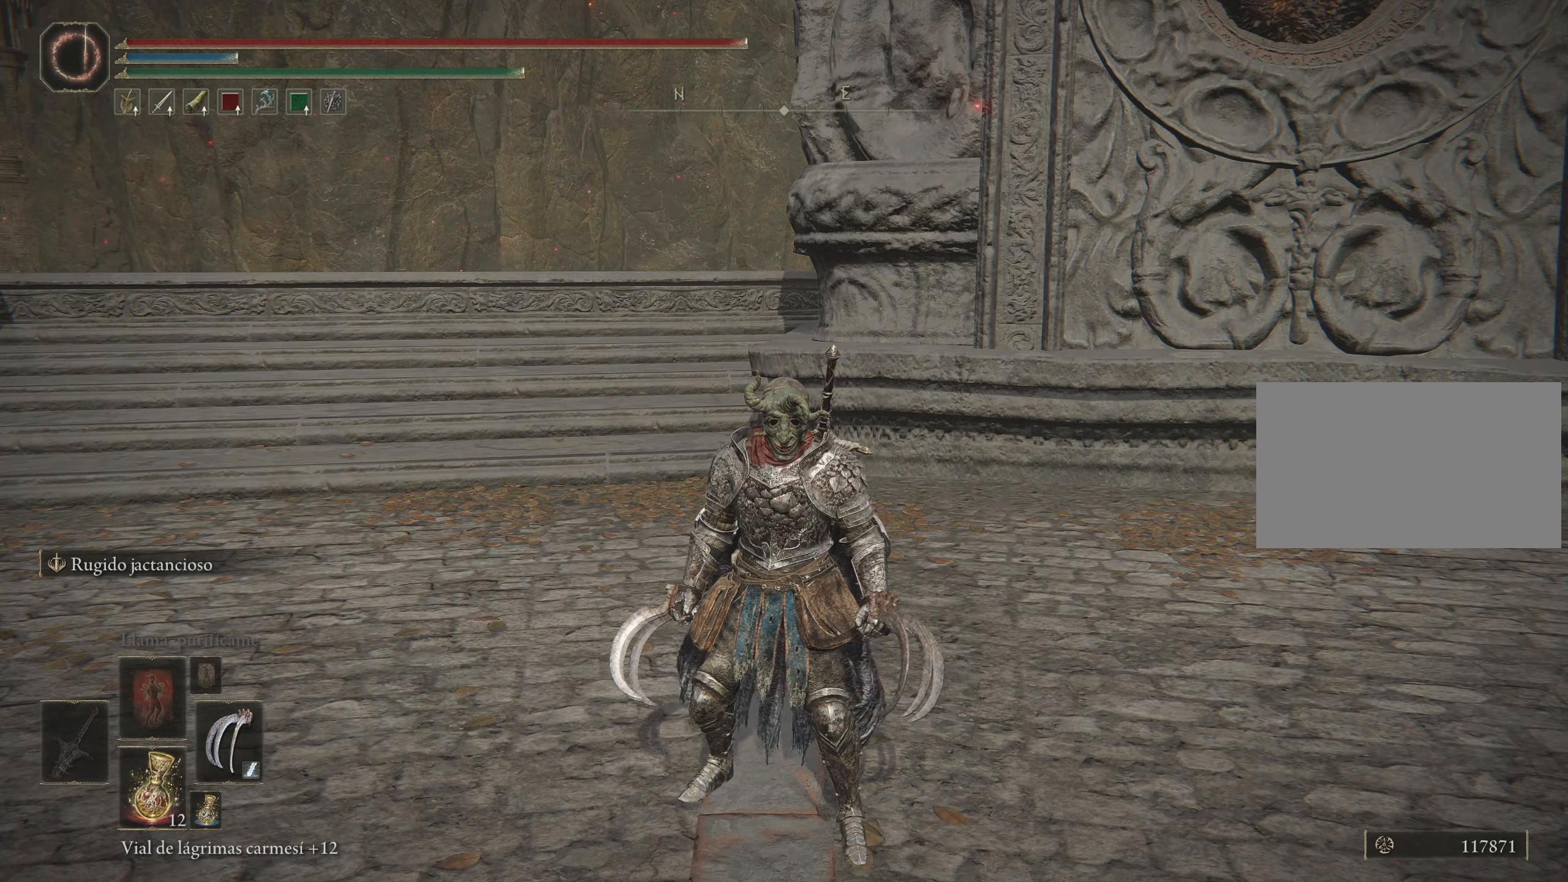
{"keys": [], "mouse": [], "events": []}
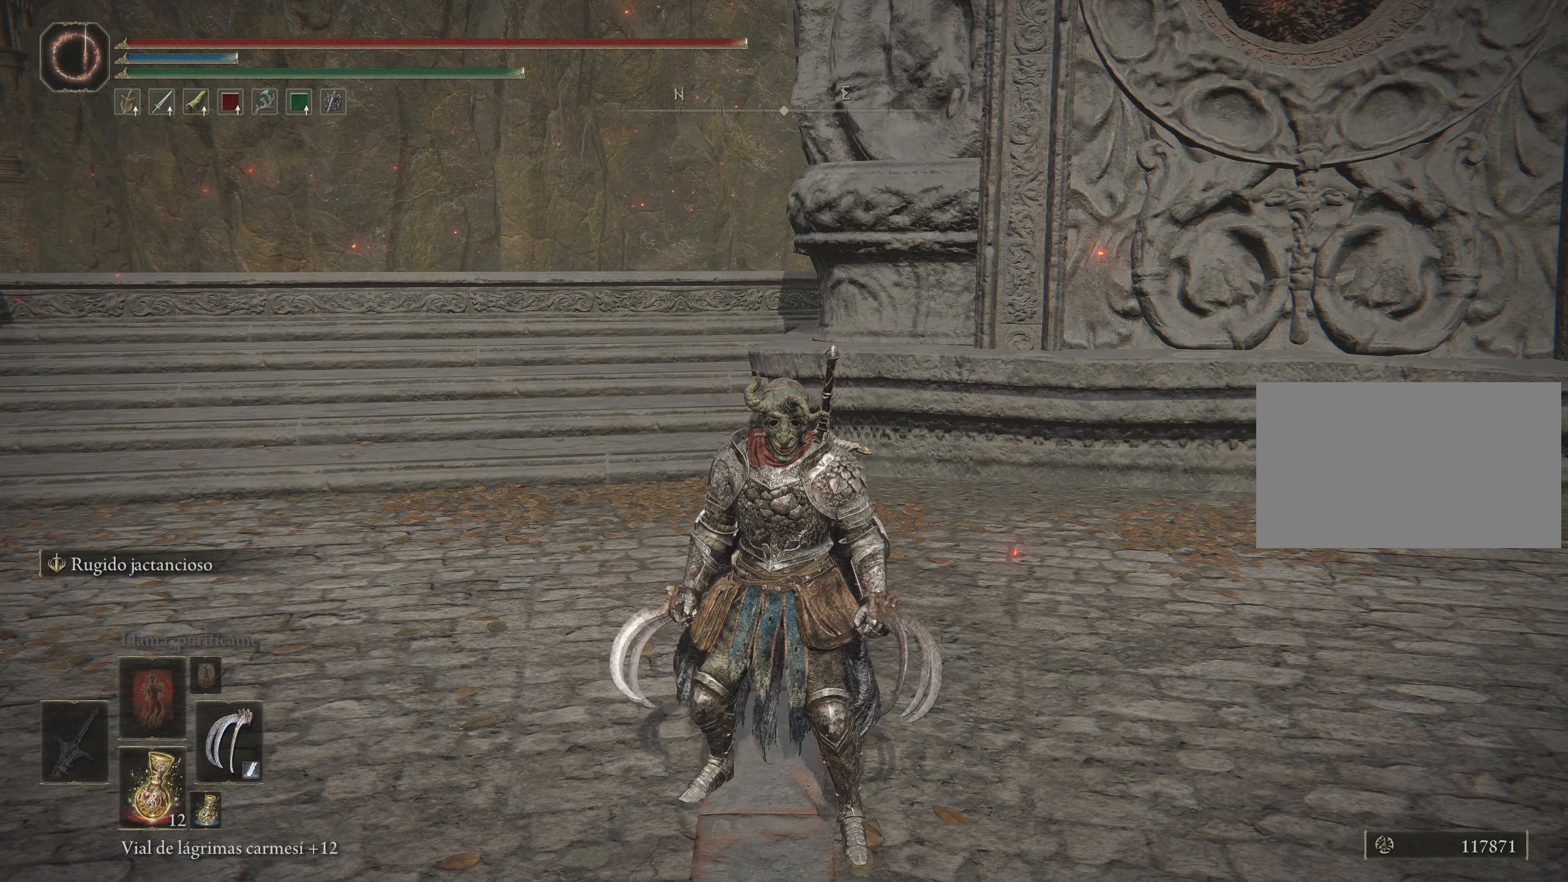
{"keys": [], "mouse": [], "events": []}
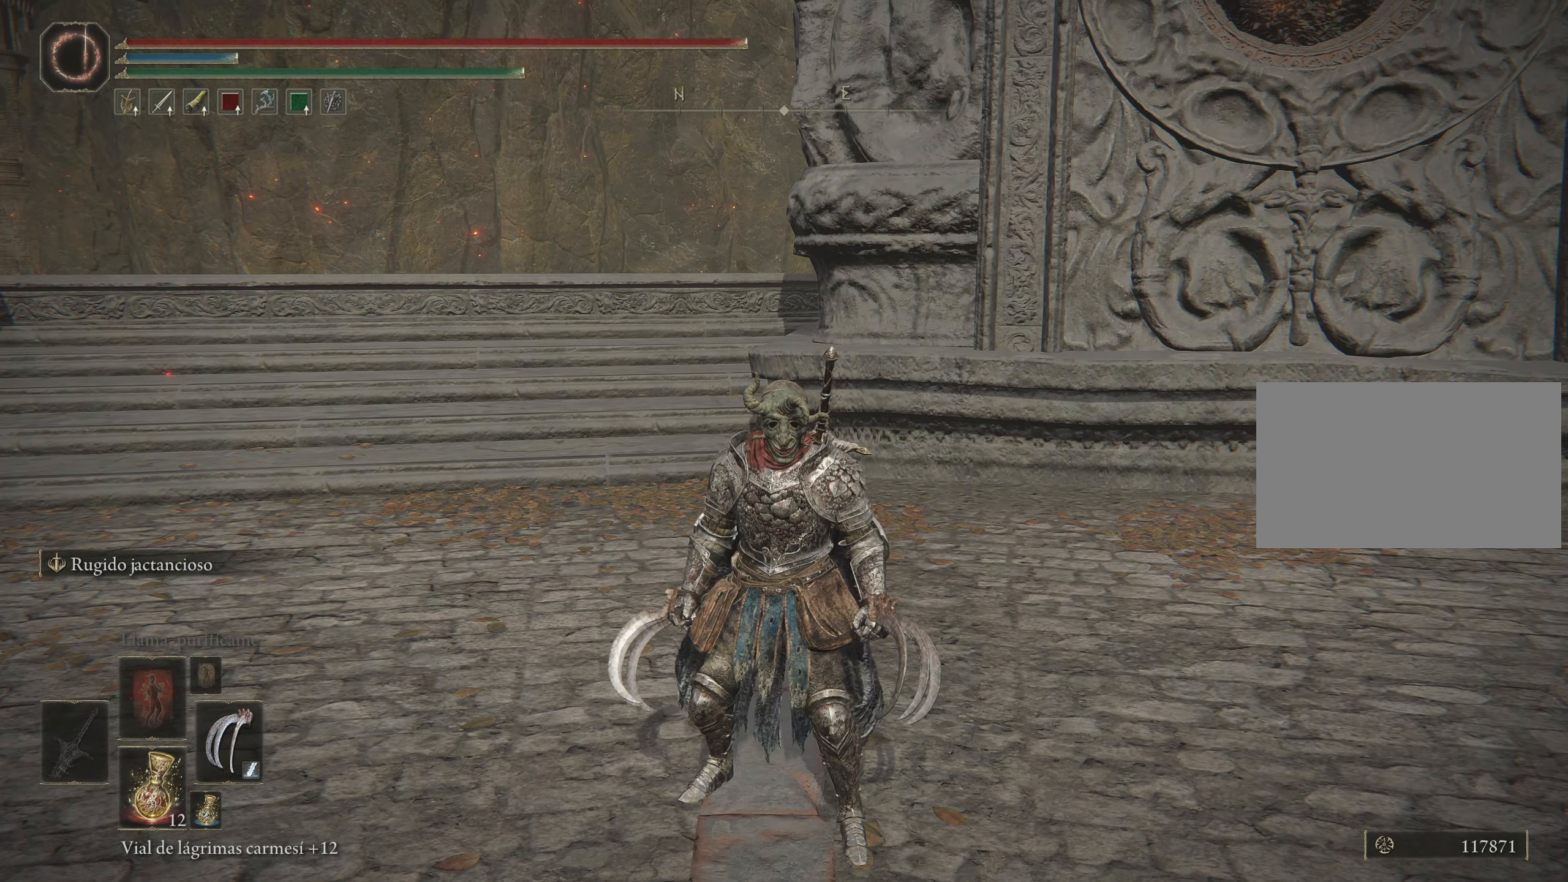
{"keys": [], "mouse": [], "events": [[66, "g", "down"], [166, "g", "up"]]}